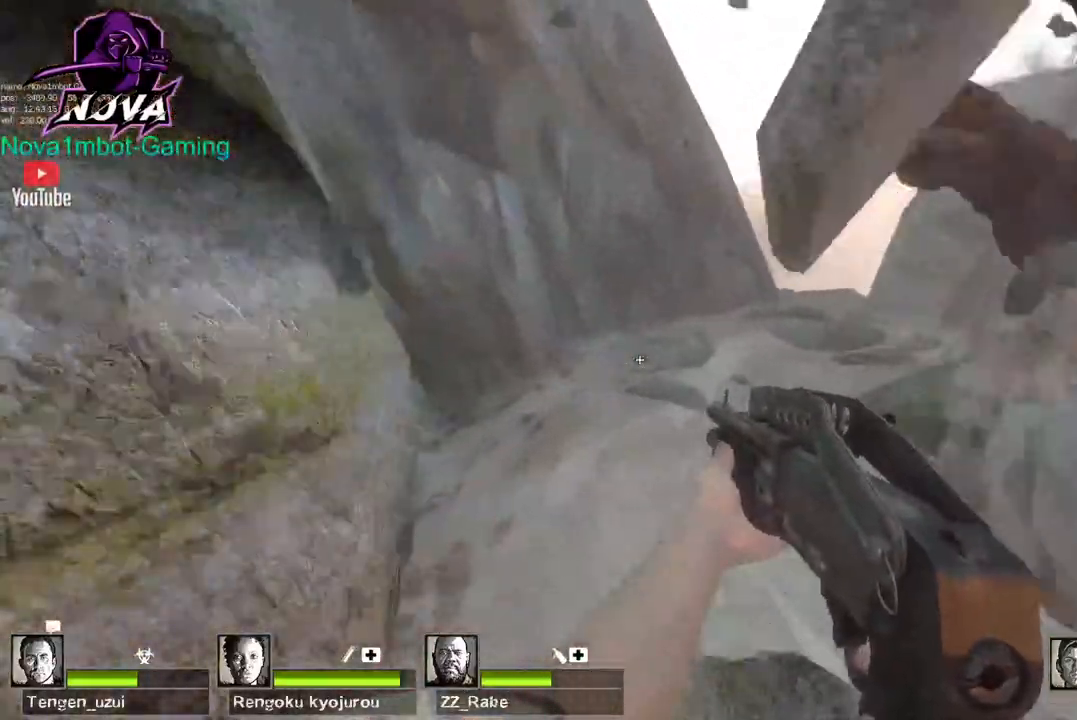
Gameplay with keyboard and mouse; each line is a JSON object with the keys and mouse buttons held at the frame after it. "events" lists presses ("down") and releases ("up") of "1", "2", "3", "4", "5", "a", "alt", "c", "caps_lock", "ctrl", "d", "e", "f", "g", "q", "r", "s", "shift", "space", "t", "tab", "v", "w", "x", "z", "mouse_left", "mouse_wheel" and "mouse_right" between this image and that frame as [ms after this image, input, new state], when the widget could be followed in between. "mouse_left", "mouse_wheel", "mouse_right" = the "left", "wheel", "right" buttons of the "mouse" list. No other keys are recorded. "wheel" means that the mouse wheel is clicked or scrolled. Not read: mouse_move.
{"keys": ["a"], "mouse": [], "events": [[167, "space", "down"], [217, "a", "down"], [250, "w", "up"], [300, "space", "up"]]}
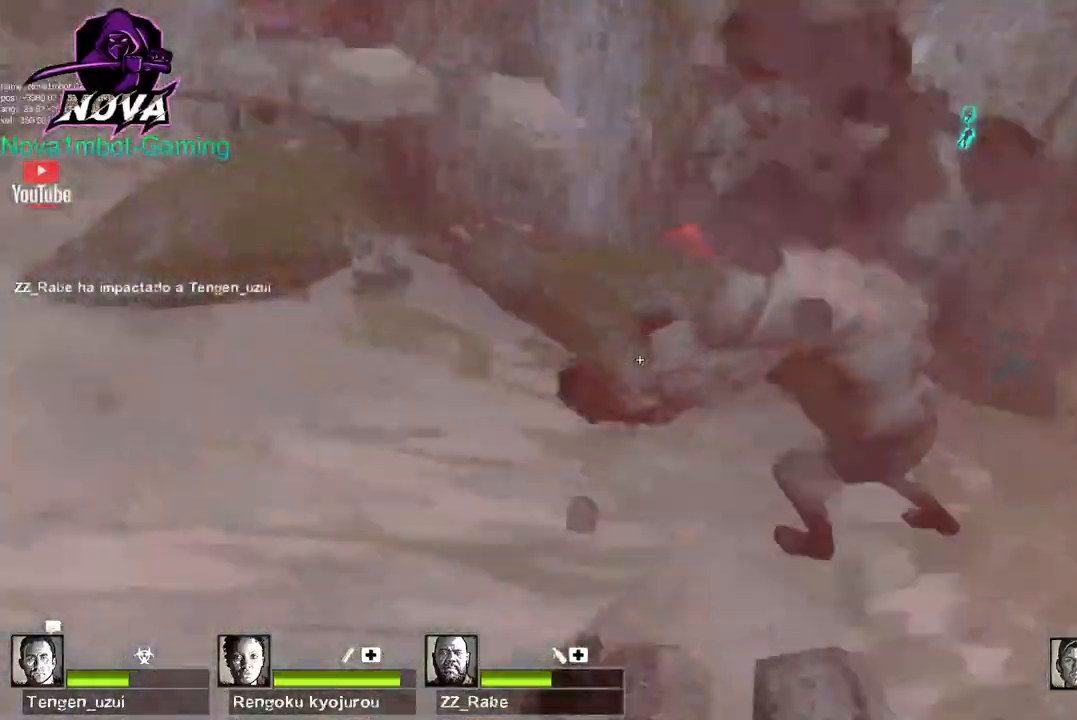
{"keys": ["a", "w"], "mouse": [], "events": [[467, "w", "down"]]}
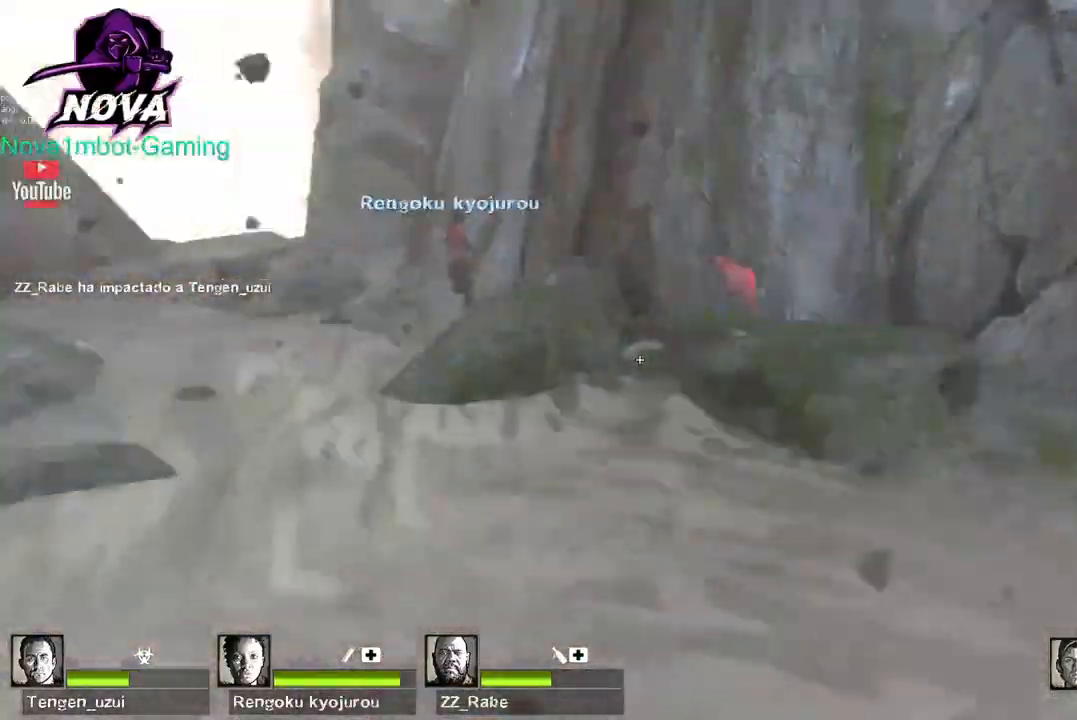
{"keys": ["a", "w"], "mouse": [], "events": []}
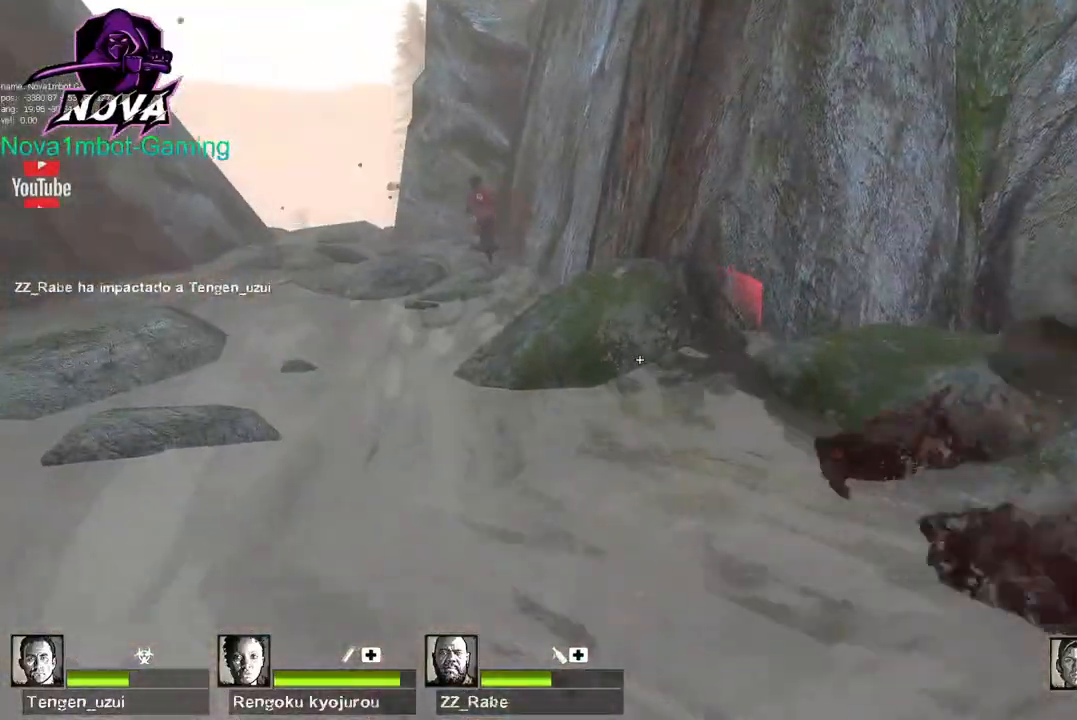
{"keys": ["a", "w"], "mouse": [], "events": []}
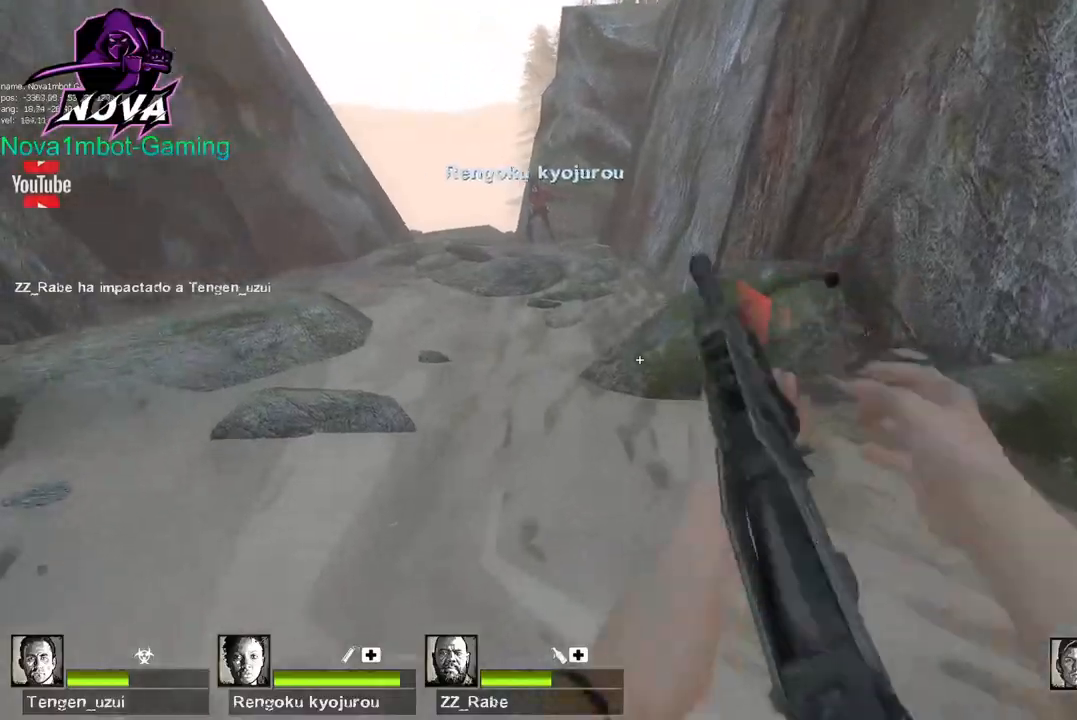
{"keys": ["a"], "mouse": [], "events": [[284, "space", "down"], [417, "space", "up"], [417, "w", "up"]]}
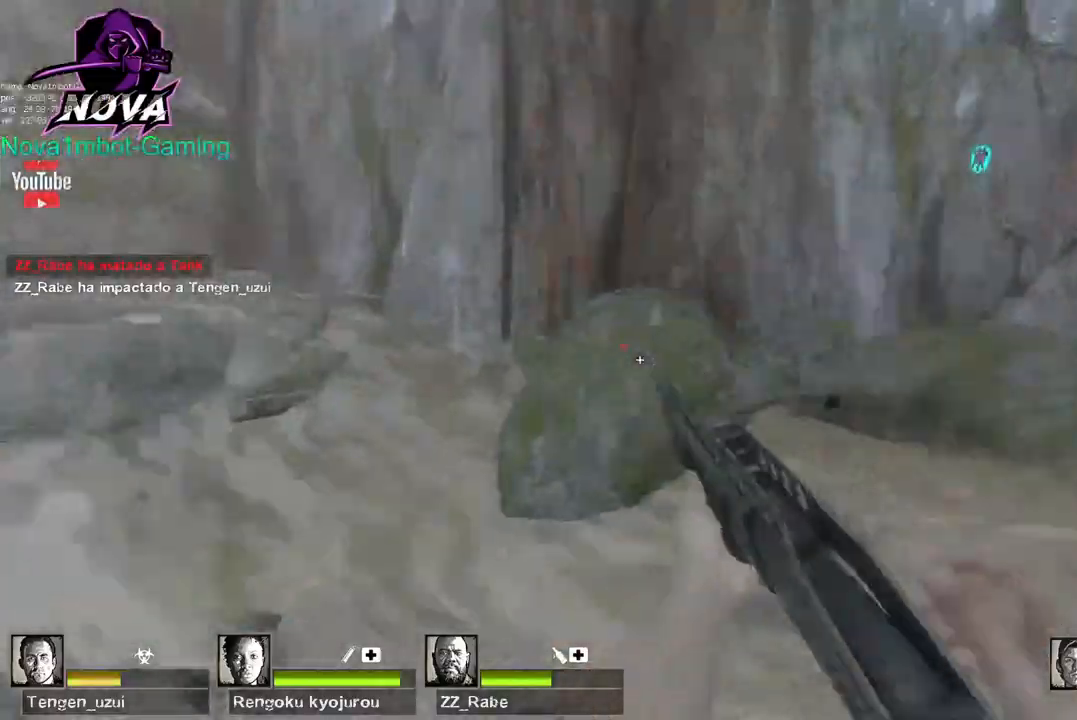
{"keys": ["w"], "mouse": [], "events": [[50, "w", "down"], [200, "a", "up"], [334, "q", "down"], [467, "q", "up"]]}
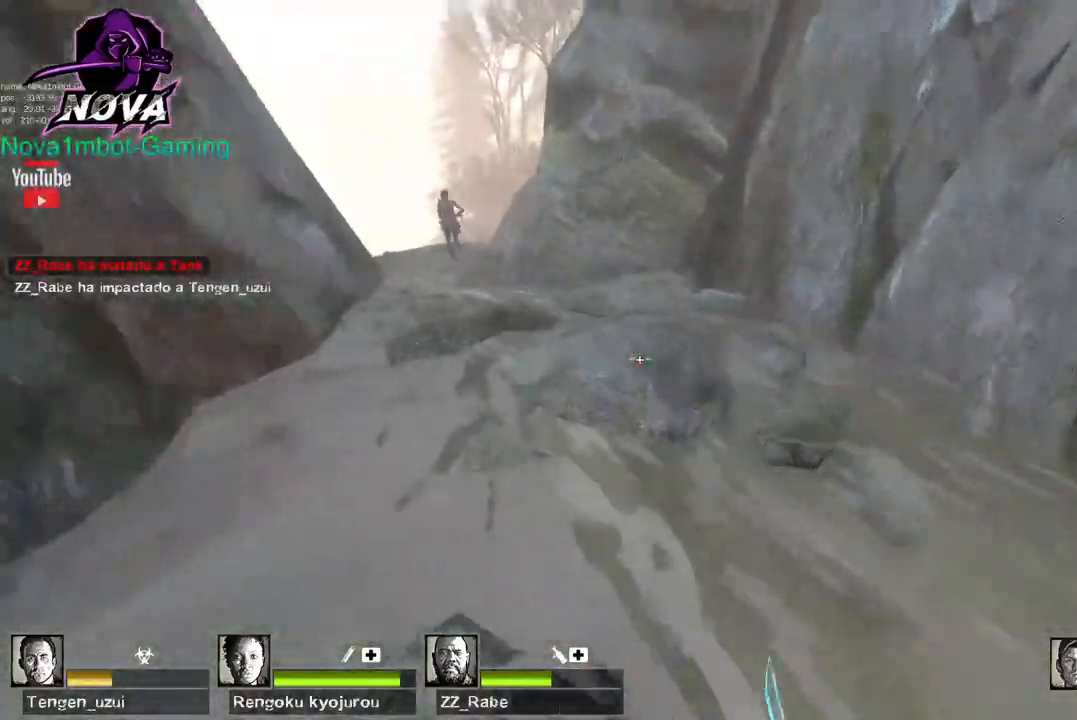
{"keys": ["a"], "mouse": [], "events": [[67, "q", "down"], [167, "q", "up"], [350, "space", "down"], [400, "a", "down"], [450, "space", "up"], [450, "w", "up"]]}
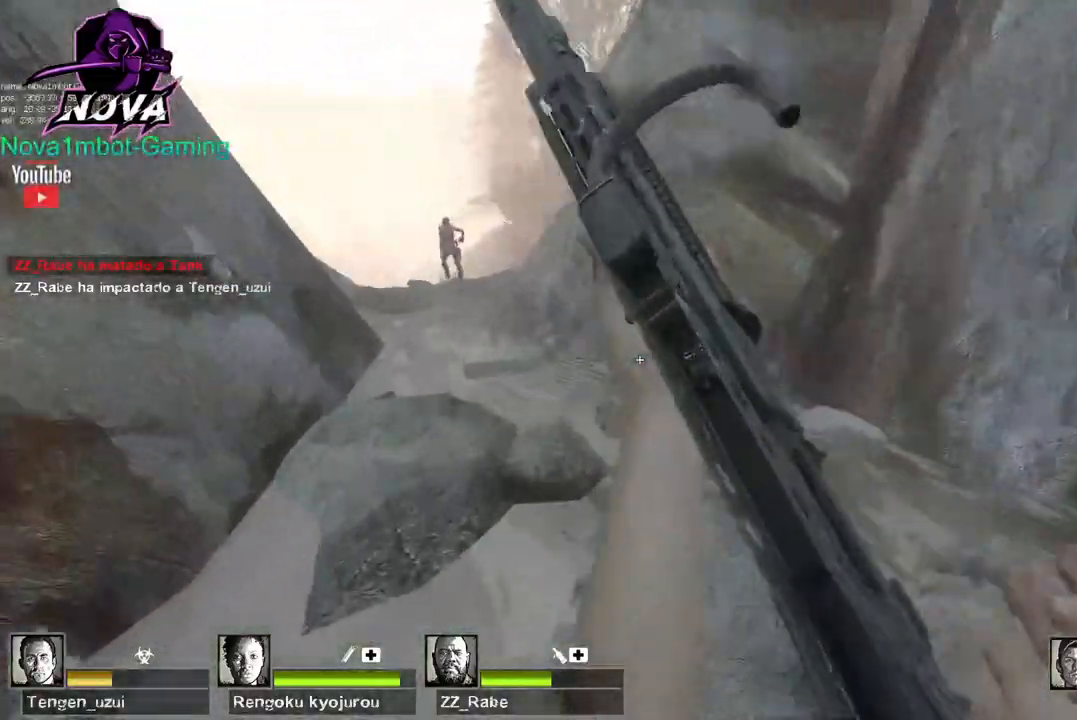
{"keys": ["w"], "mouse": [], "events": [[134, "w", "down"], [317, "a", "up"]]}
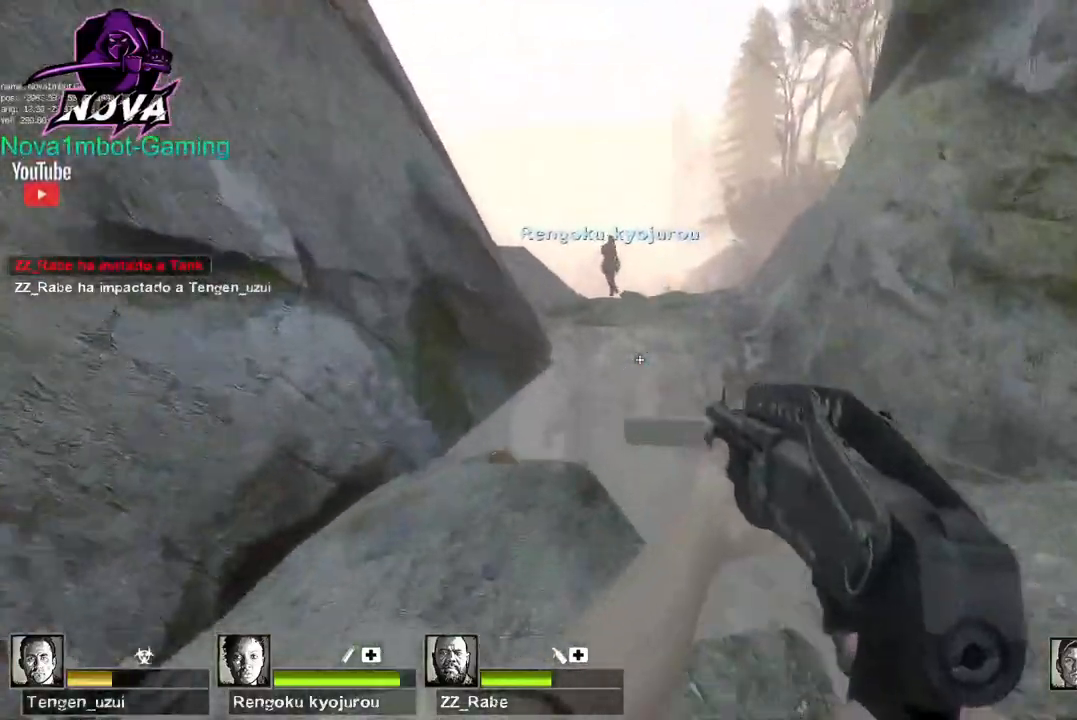
{"keys": [], "mouse": [], "events": [[334, "space", "down"], [434, "w", "up"], [484, "space", "up"]]}
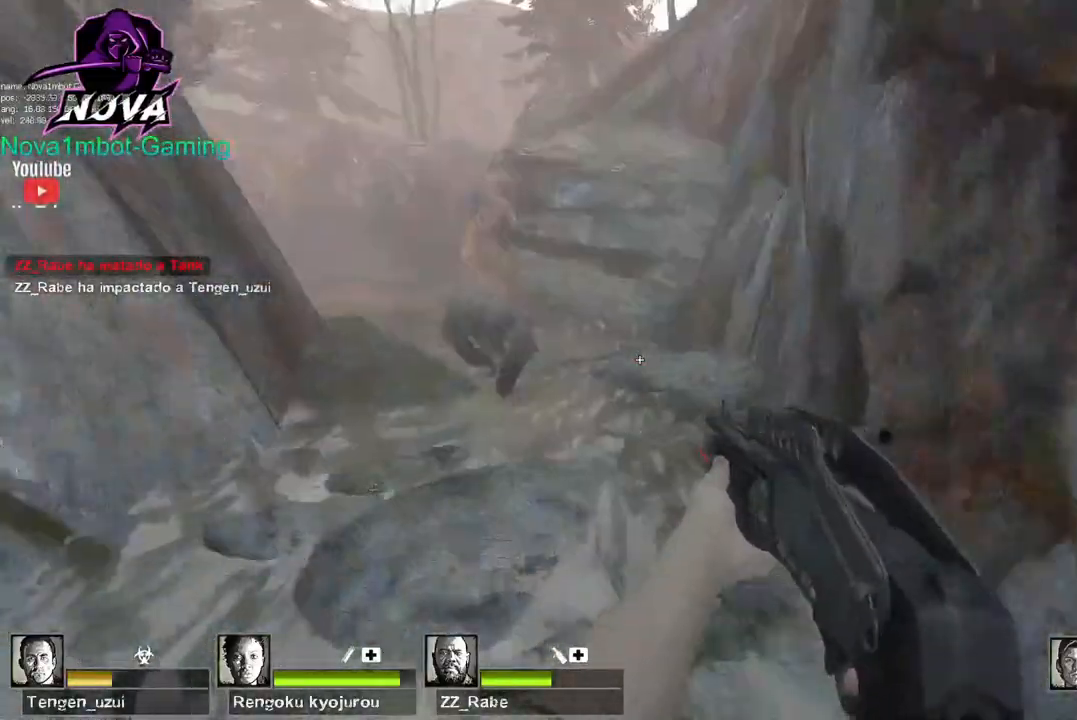
{"keys": ["s"], "mouse": [], "events": [[67, "s", "down"]]}
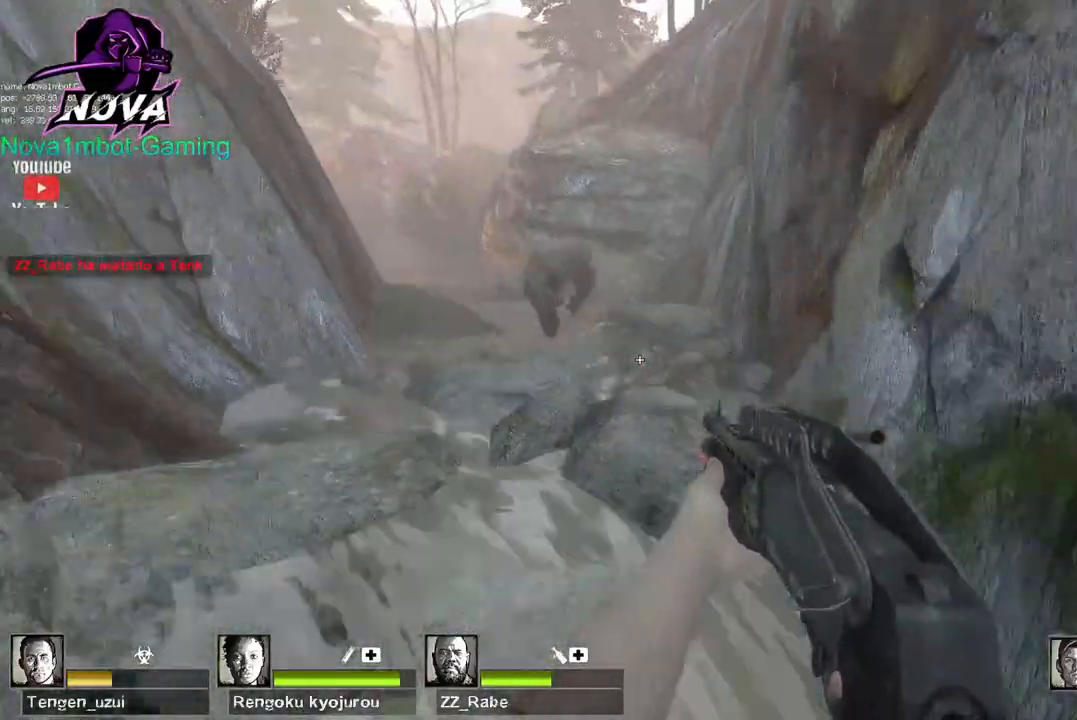
{"keys": ["a", "w"], "mouse": [], "events": [[67, "space", "down"], [217, "space", "up"], [267, "a", "down"], [267, "s", "up"], [467, "w", "down"]]}
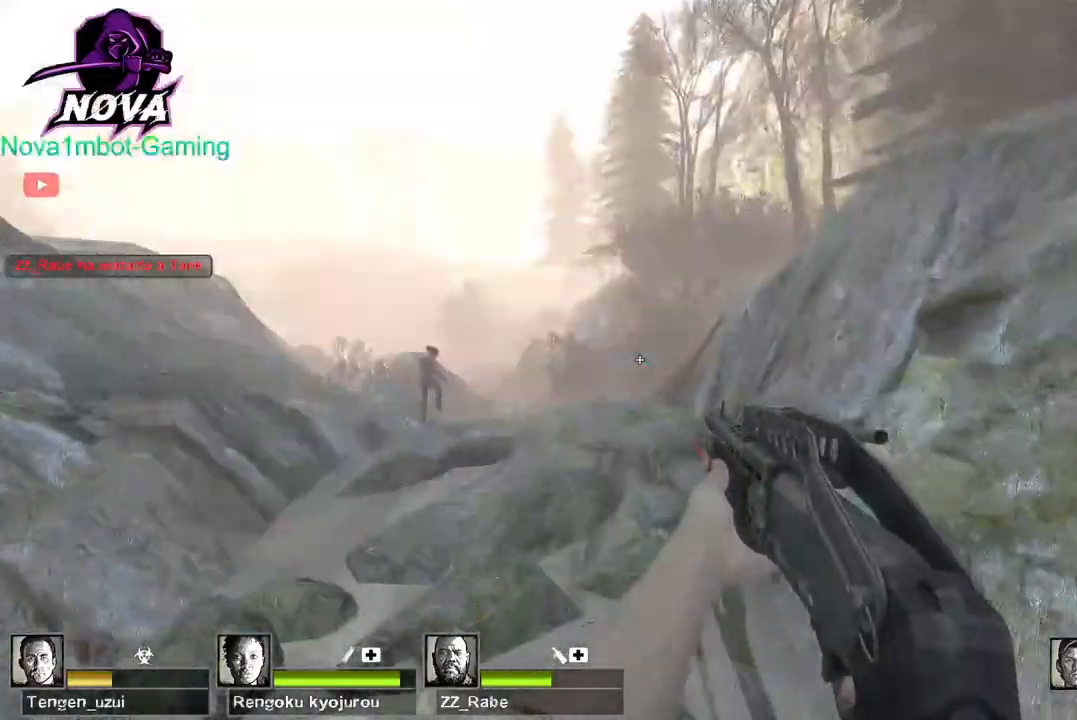
{"keys": ["w"], "mouse": [], "events": [[117, "a", "up"]]}
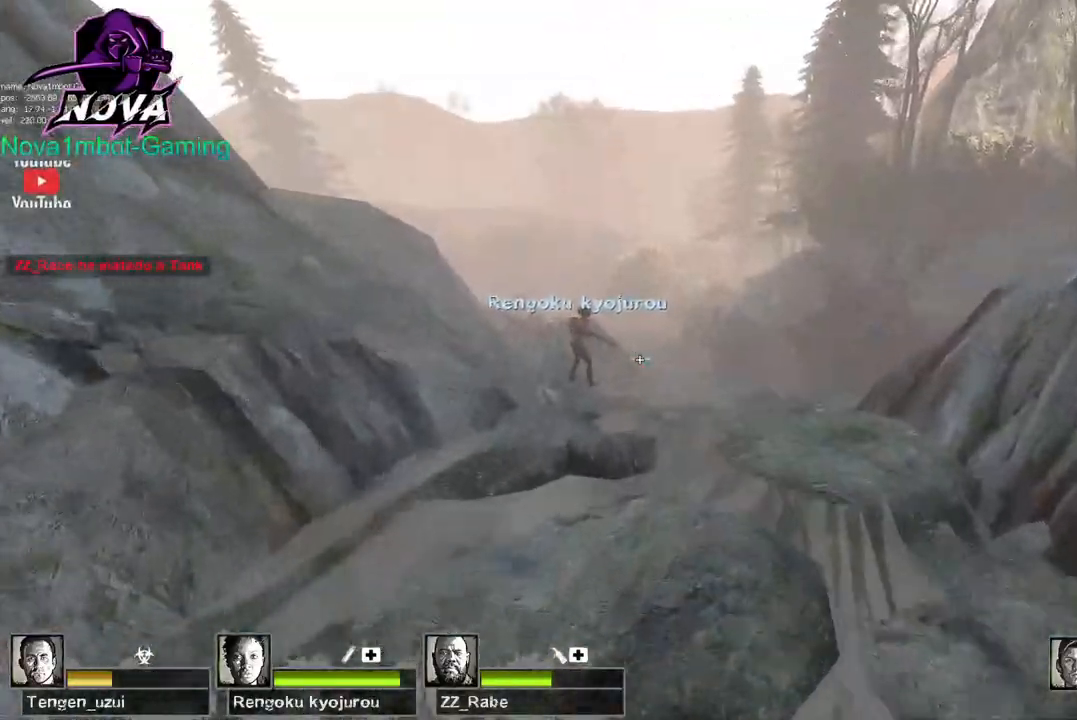
{"keys": ["w"], "mouse": [], "events": []}
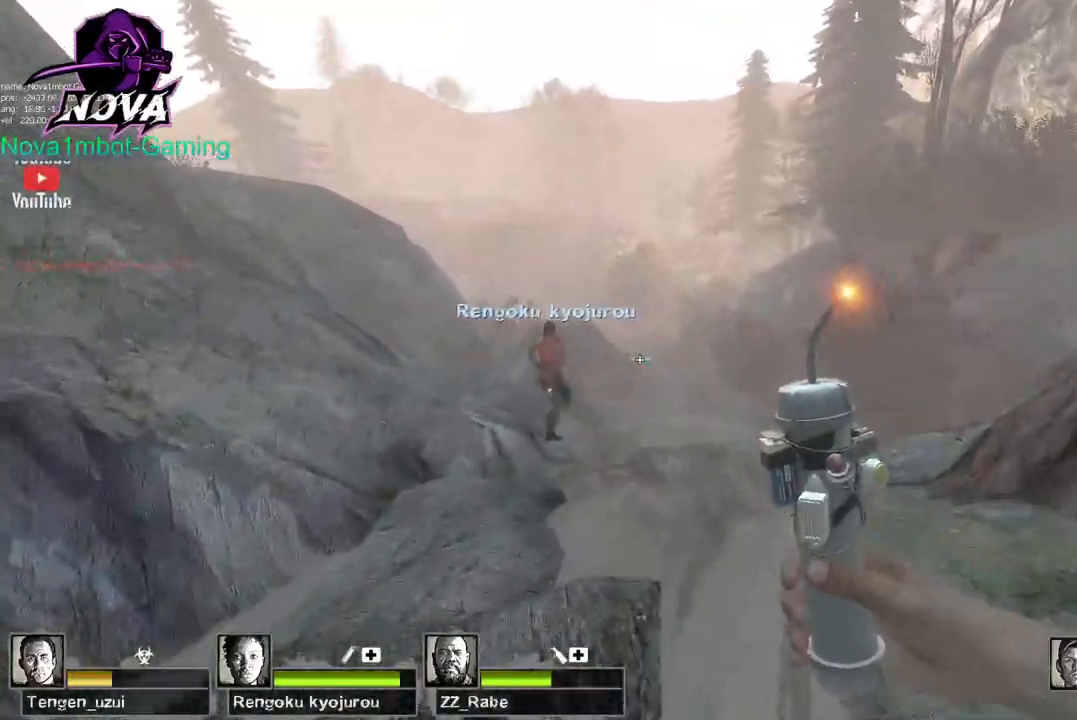
{"keys": ["w"], "mouse": ["left"], "events": [[84, "mouse_left", "down"]]}
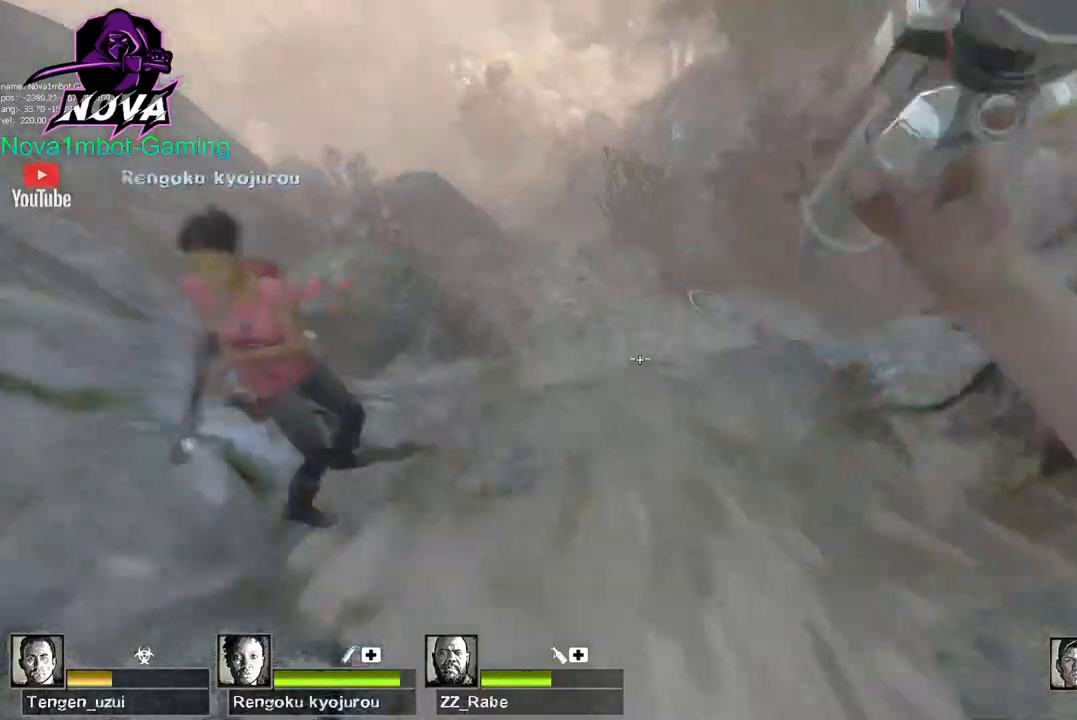
{"keys": ["w"], "mouse": ["left"], "events": []}
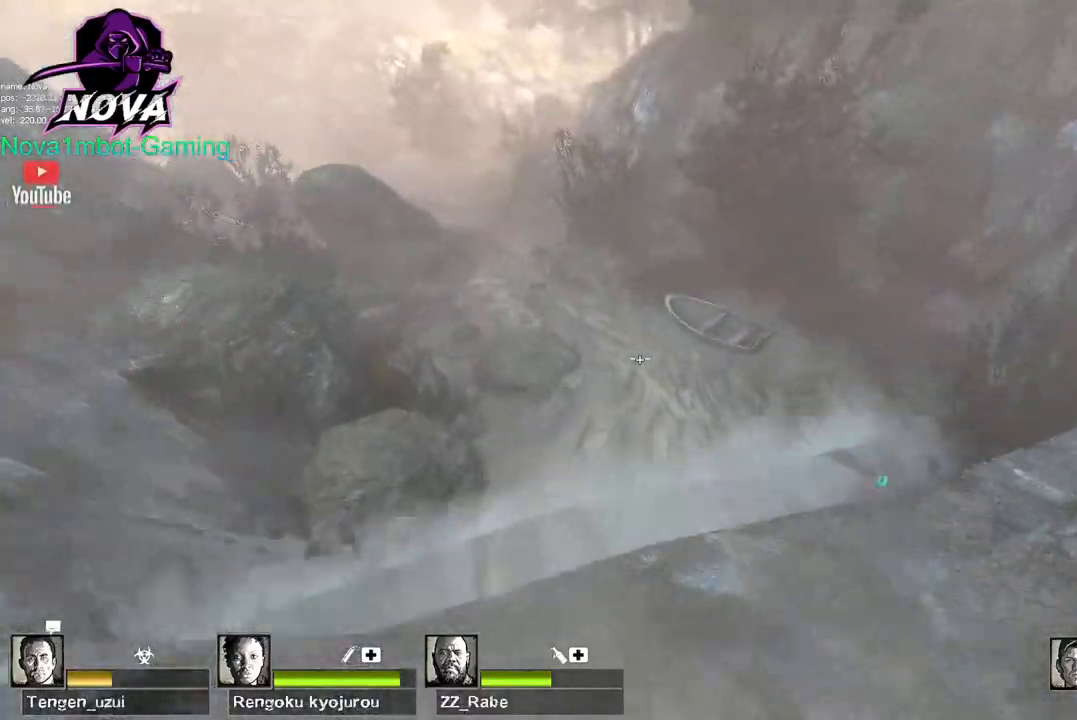
{"keys": ["d", "w"], "mouse": ["left"], "events": [[250, "d", "down"]]}
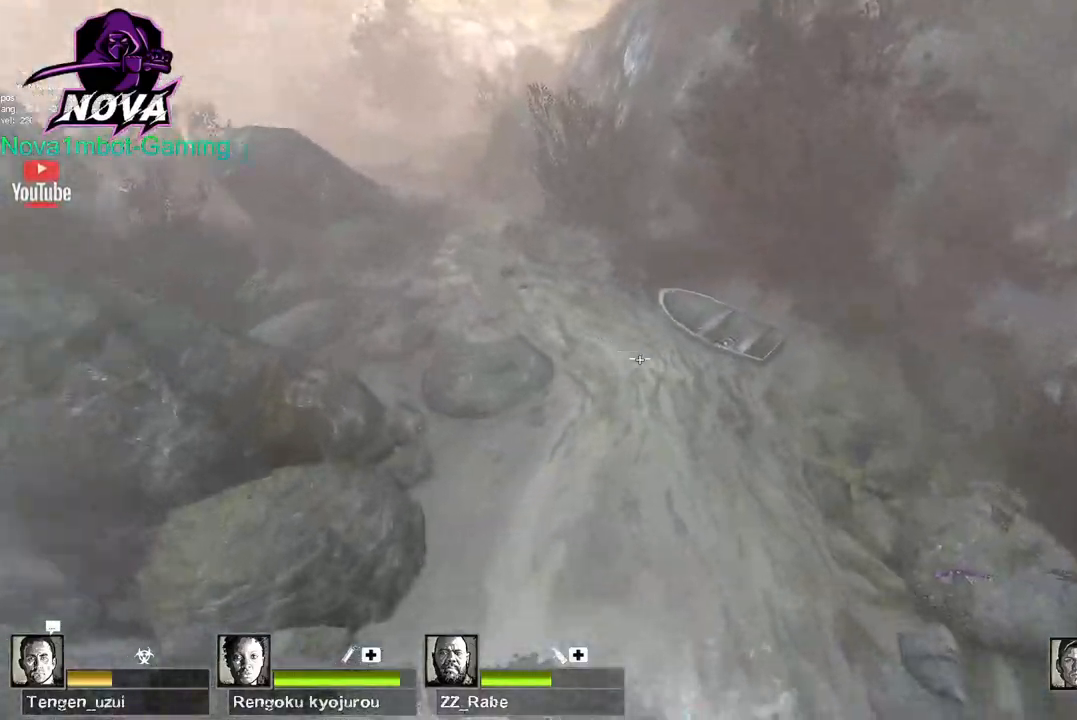
{"keys": ["d", "w"], "mouse": ["left"], "events": [[317, "q", "down"], [467, "q", "up"]]}
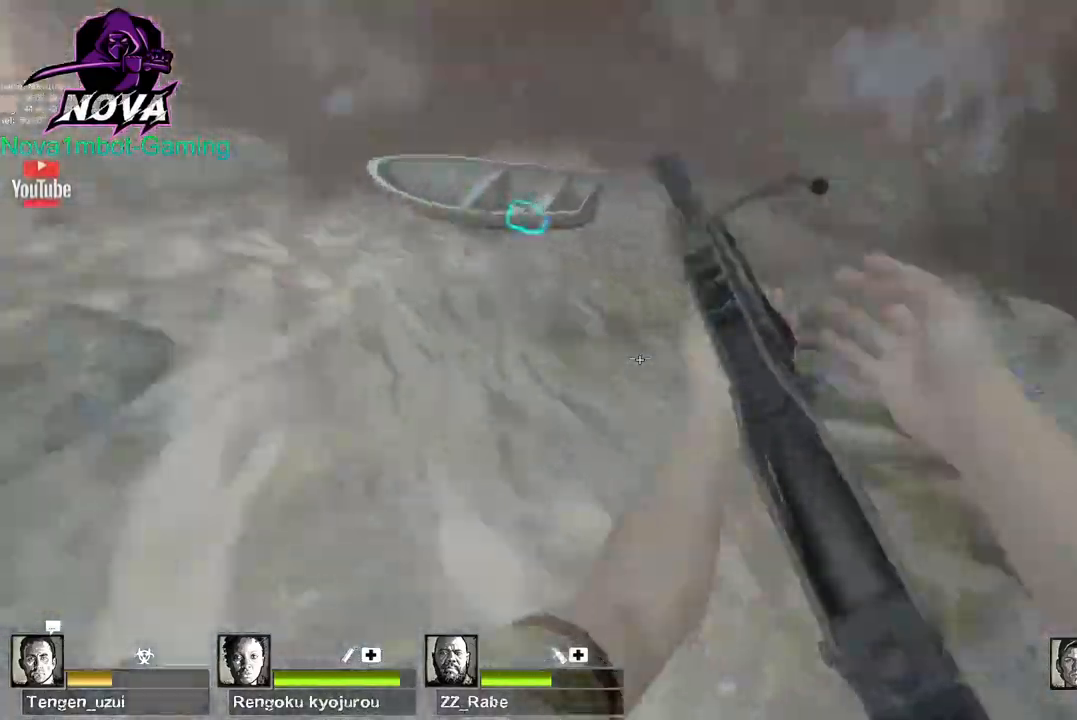
{"keys": ["d", "w"], "mouse": [], "events": [[200, "mouse_left", "up"]]}
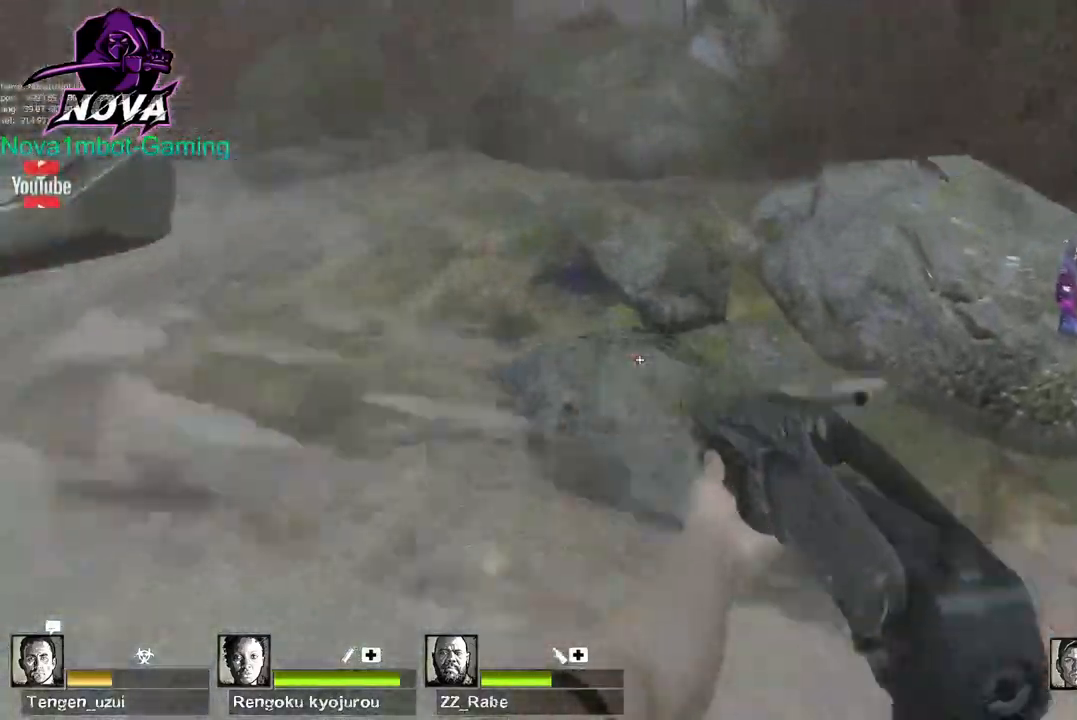
{"keys": [], "mouse": [], "events": [[250, "d", "up"], [250, "w", "up"]]}
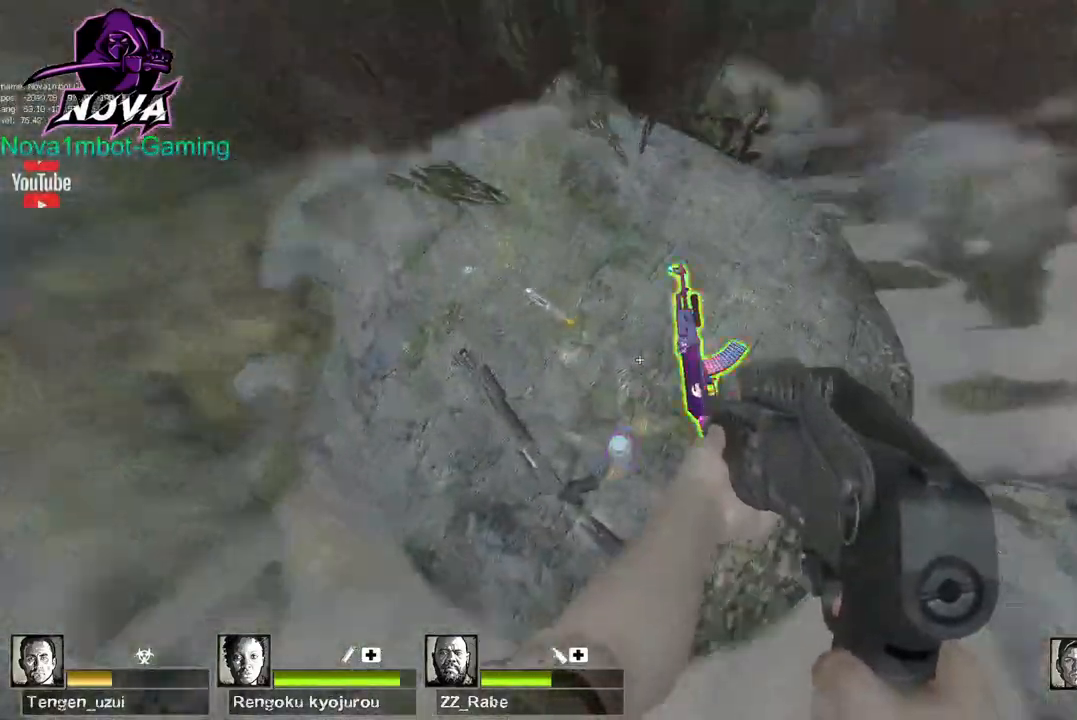
{"keys": [], "mouse": [], "events": []}
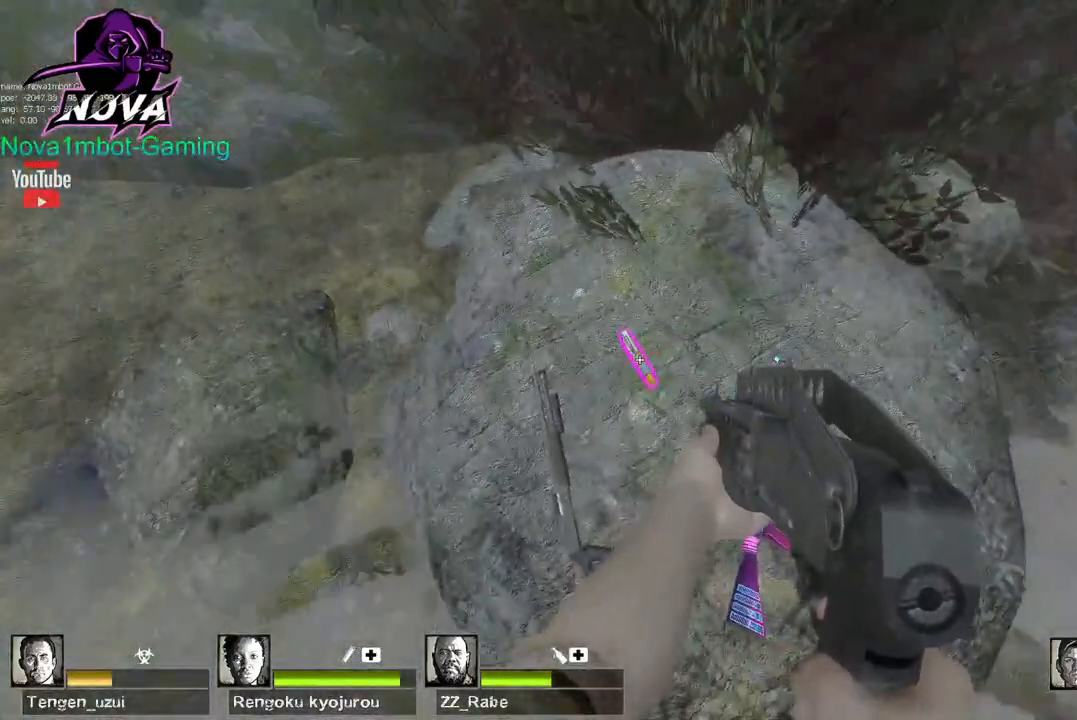
{"keys": ["w"], "mouse": [], "events": [[17, "e", "down"], [100, "a", "down"], [150, "e", "up"], [250, "w", "down"], [384, "a", "up"]]}
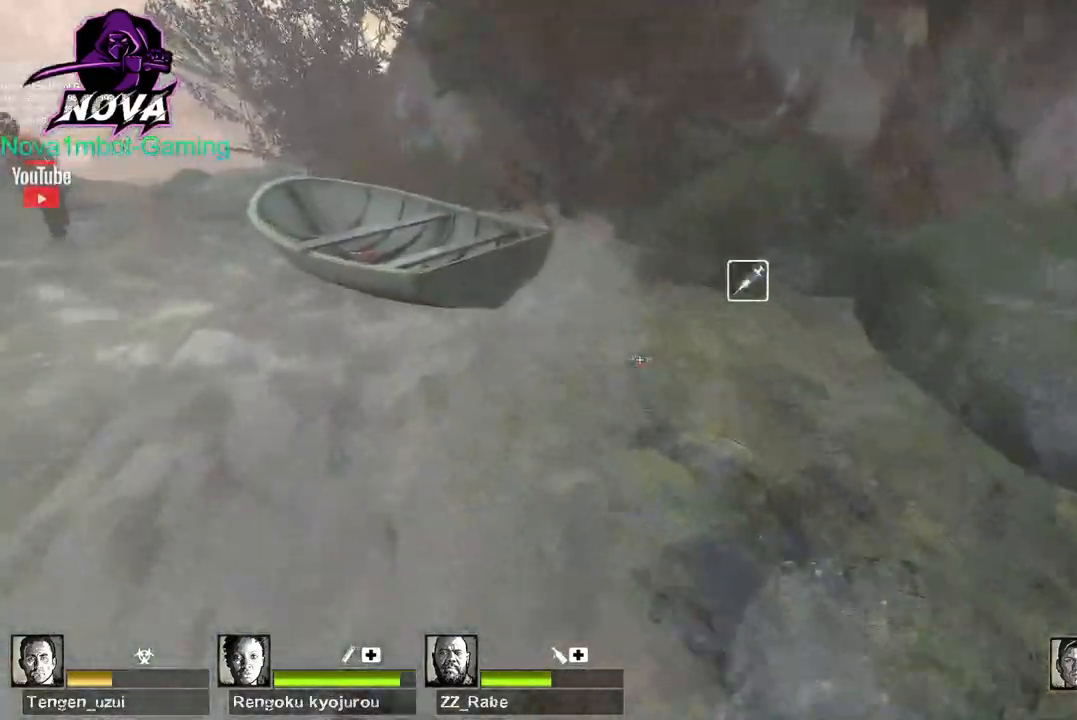
{"keys": ["a"], "mouse": [], "events": [[217, "space", "down"], [300, "a", "down"], [300, "space", "up"], [350, "w", "up"]]}
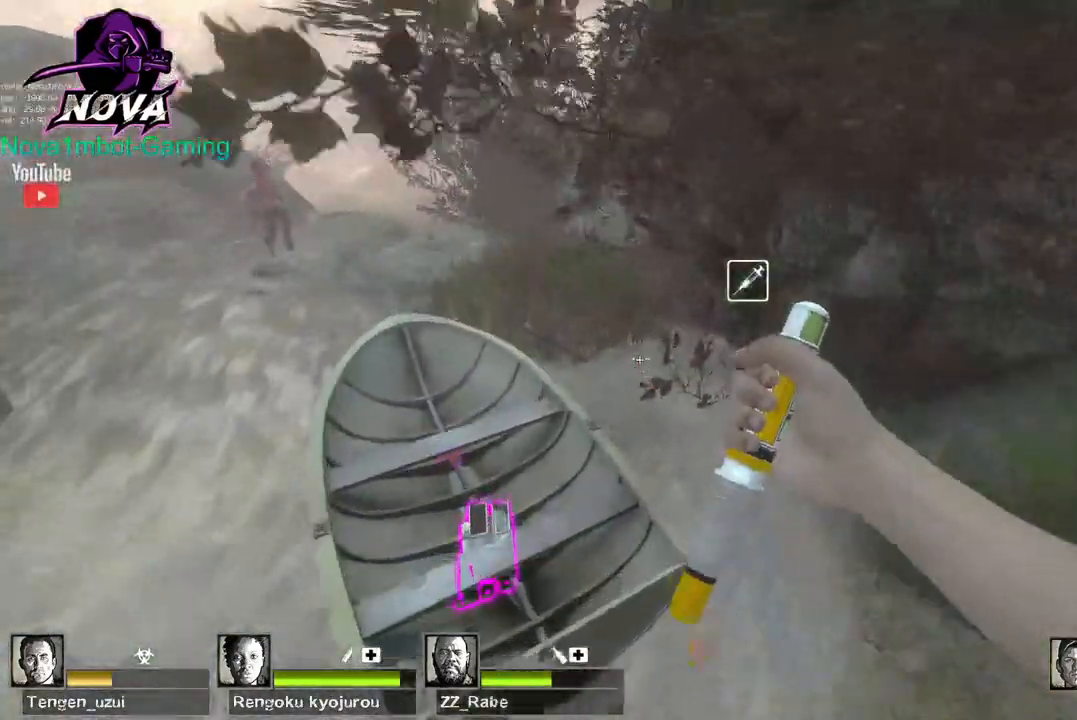
{"keys": ["w"], "mouse": [], "events": [[134, "w", "down"], [317, "a", "up"]]}
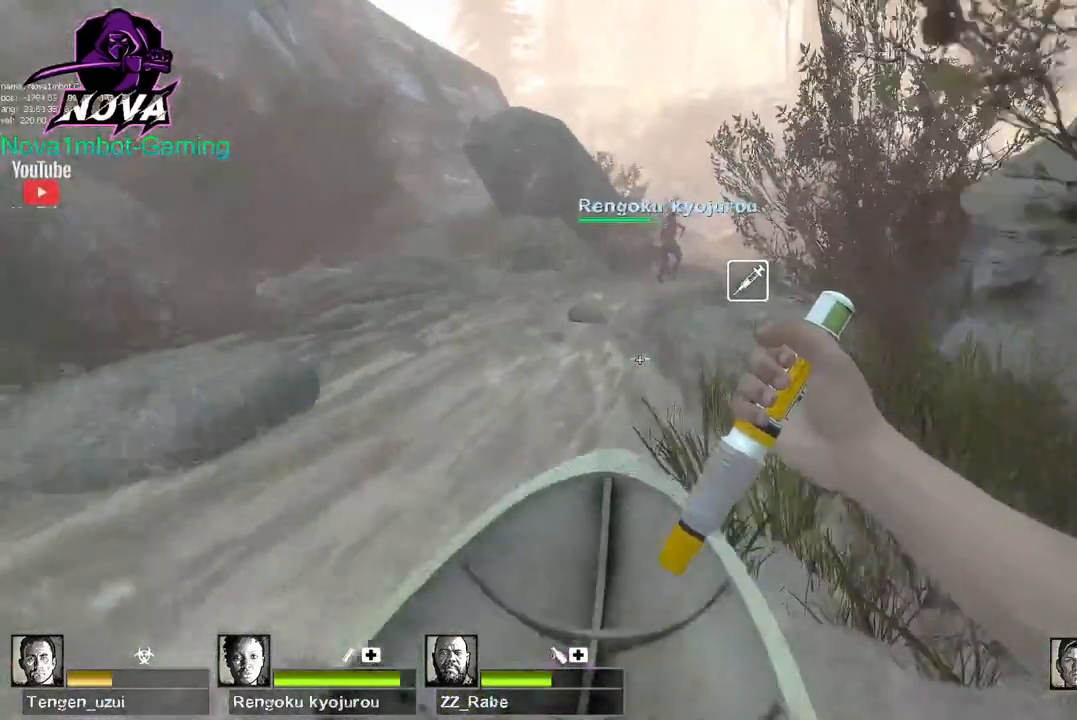
{"keys": ["a", "w"], "mouse": [], "events": [[50, "mouse_left", "down"], [284, "mouse_left", "up"], [384, "a", "down"]]}
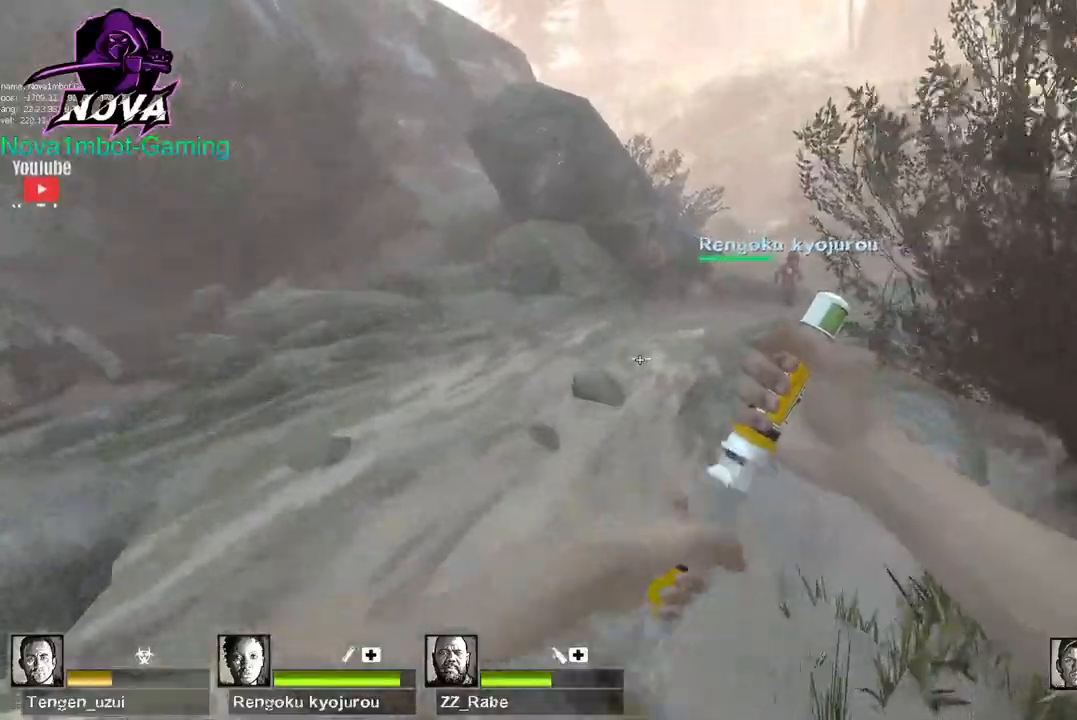
{"keys": ["w"], "mouse": [], "events": [[17, "a", "up"], [167, "q", "down"], [267, "q", "up"]]}
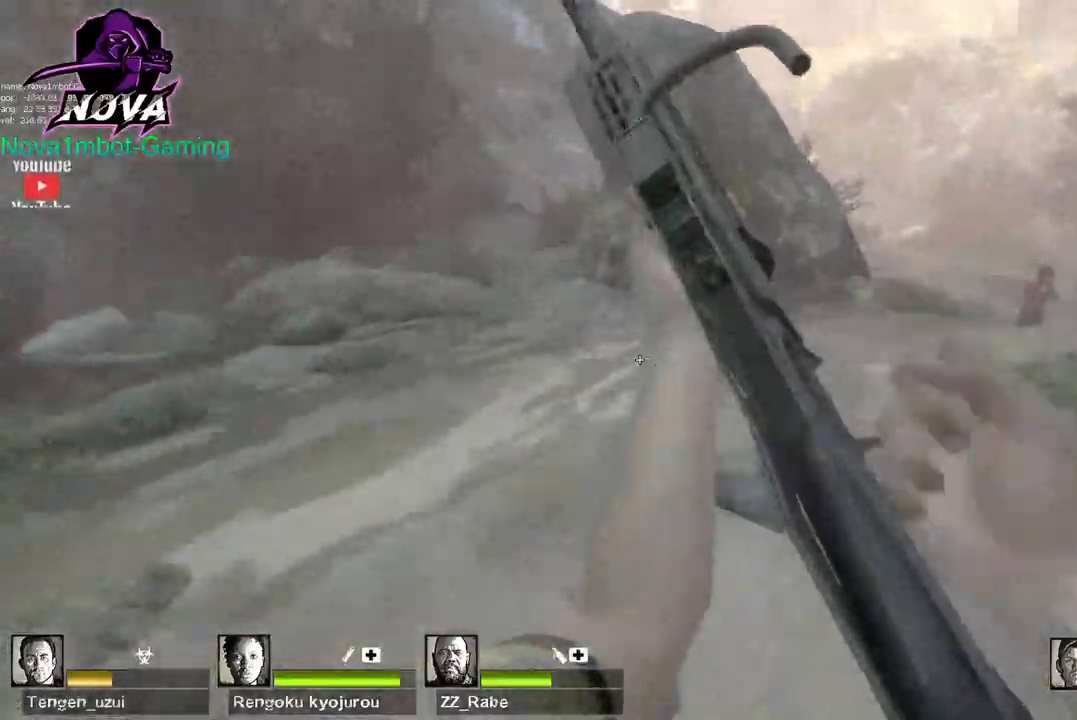
{"keys": ["w"], "mouse": [], "events": [[267, "a", "down"], [417, "a", "up"]]}
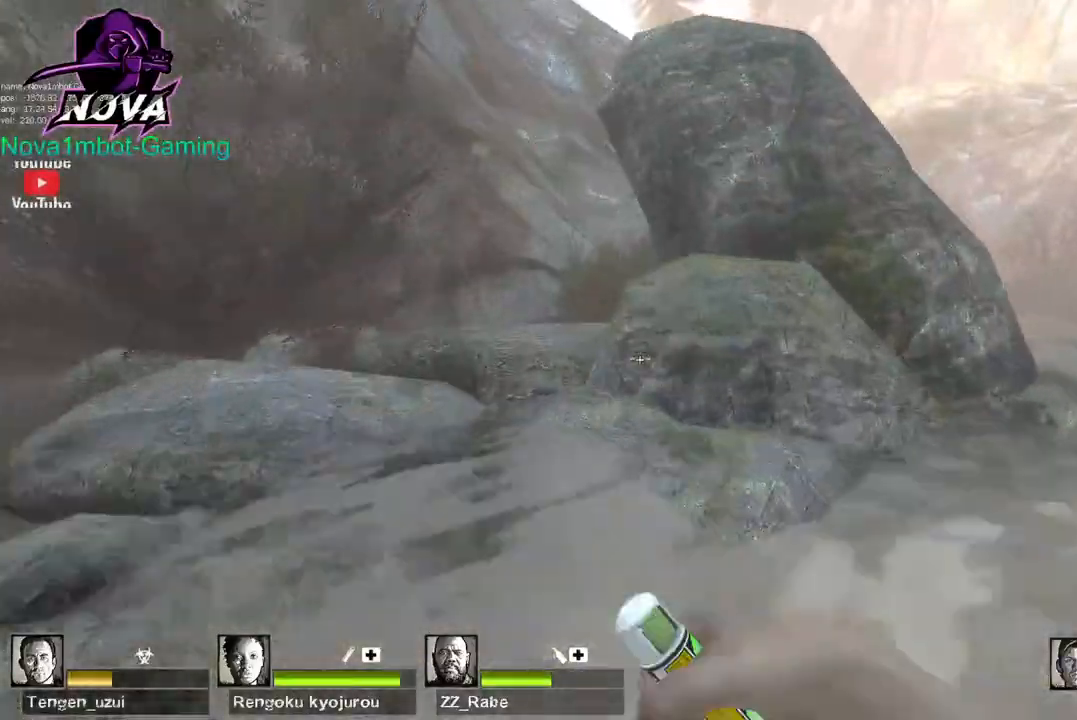
{"keys": ["a", "w"], "mouse": [], "events": [[200, "a", "down"]]}